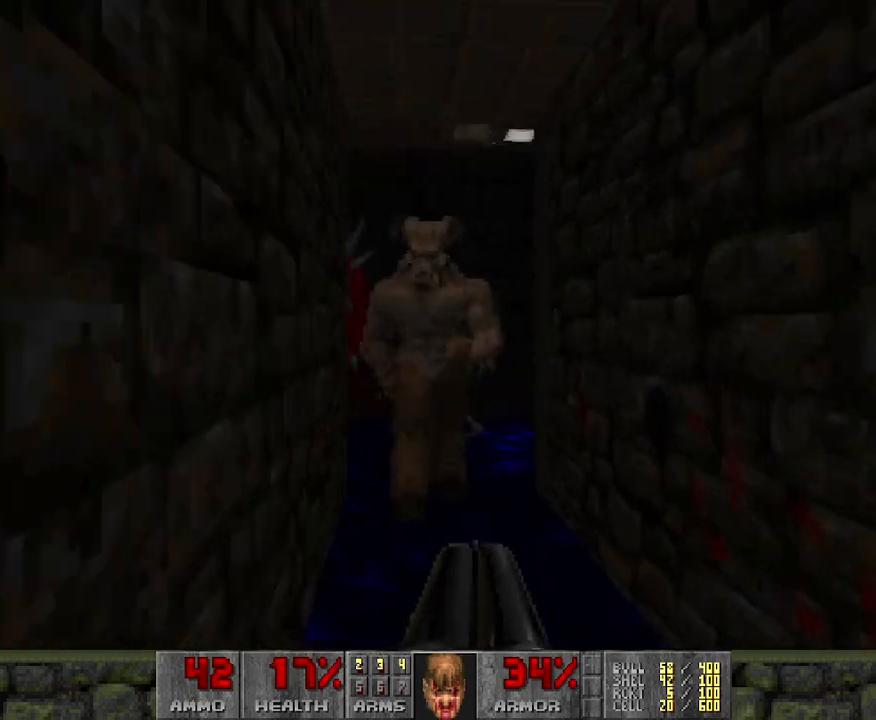
Gameplay with keyboard and mouse; each line is a JSON object with the keys and mouse buttons held at the frame after it. "events" lists presses ("down") and releases ("up") of "a", "d", "s", "space", "w", "mouse_left" and "mouse_right" between this image and that frame as [ms after this image, input, new state], when the widget could be followed in between. "mouse_left", "mouse_right" = the "left", "right" buttons of the "mouse" list. No other keys are recorded. Mouse movement is not recorded.
{"keys": ["s"], "mouse": [], "events": [[167, "s", "down"], [217, "a", "down"], [300, "a", "up"]]}
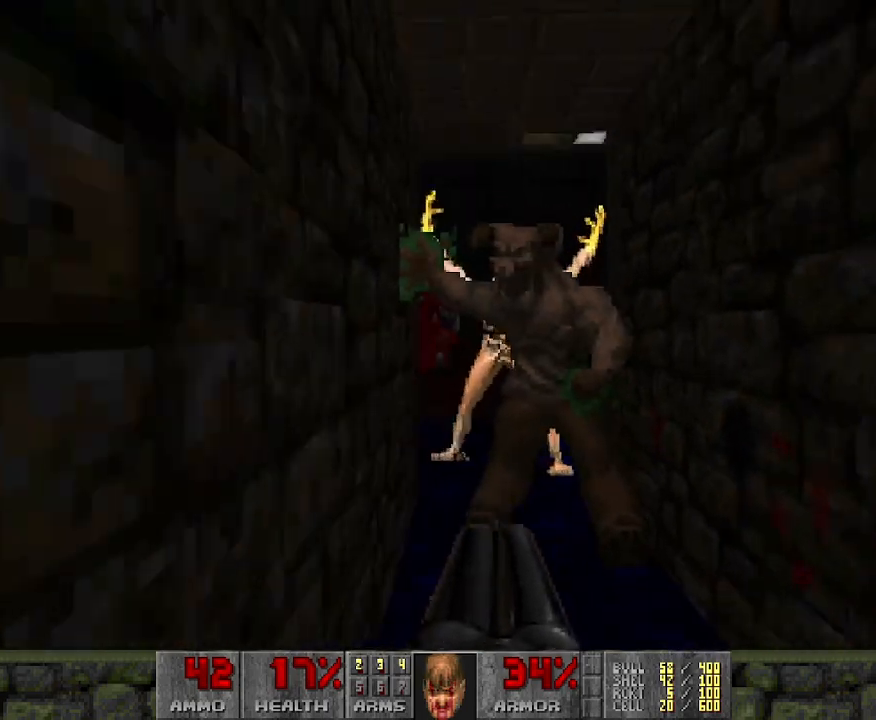
{"keys": ["a", "w"], "mouse": [], "events": [[183, "a", "down"], [267, "s", "up"], [367, "w", "down"]]}
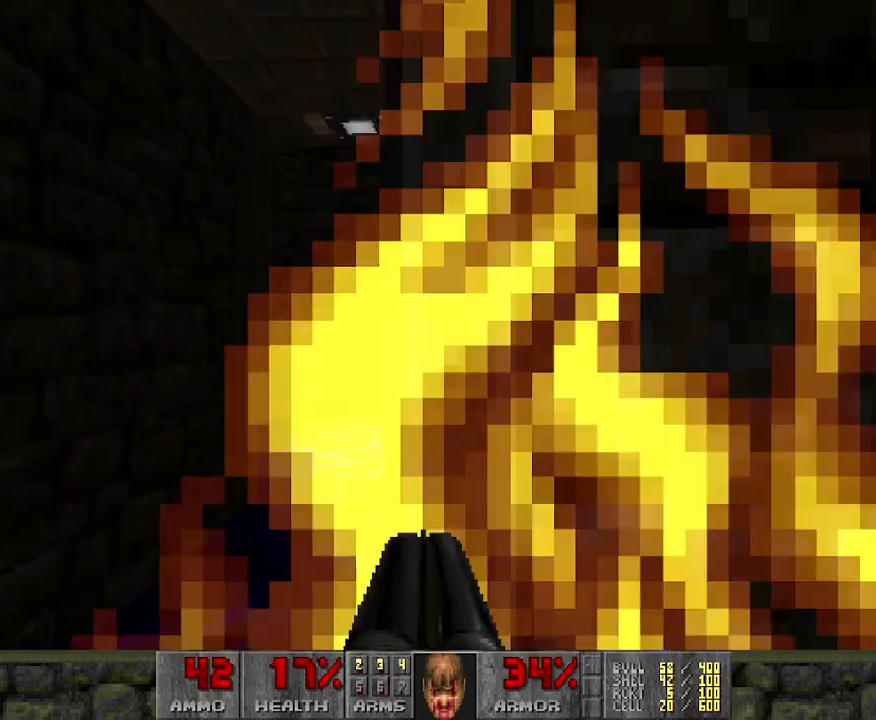
{"keys": ["w"], "mouse": [], "events": [[50, "a", "up"], [100, "a", "down"], [483, "a", "up"]]}
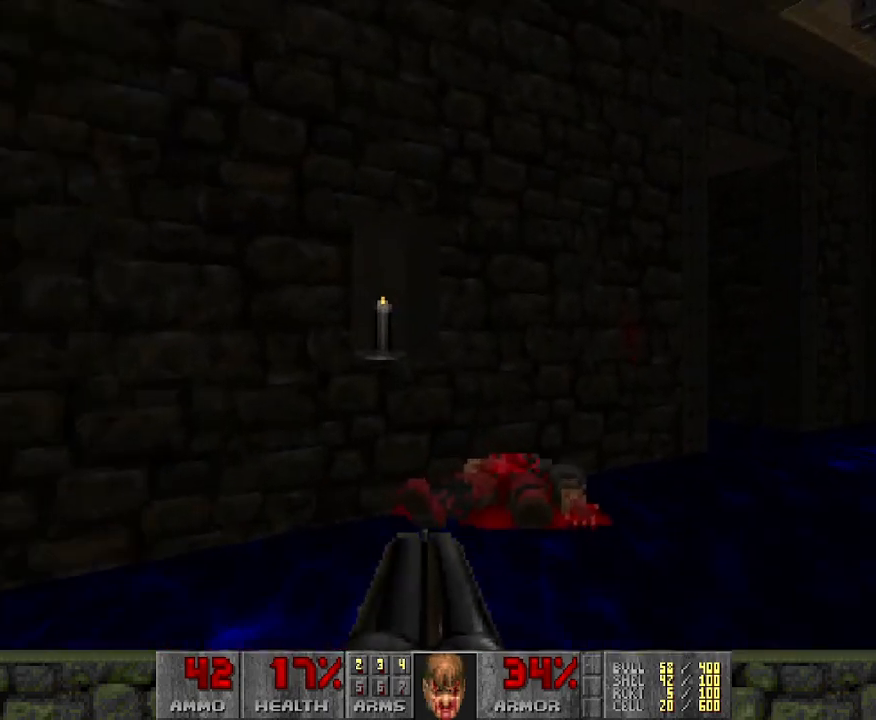
{"keys": ["d", "w"], "mouse": [], "events": [[83, "d", "down"], [83, "w", "up"], [233, "d", "up"], [417, "w", "down"], [500, "d", "down"]]}
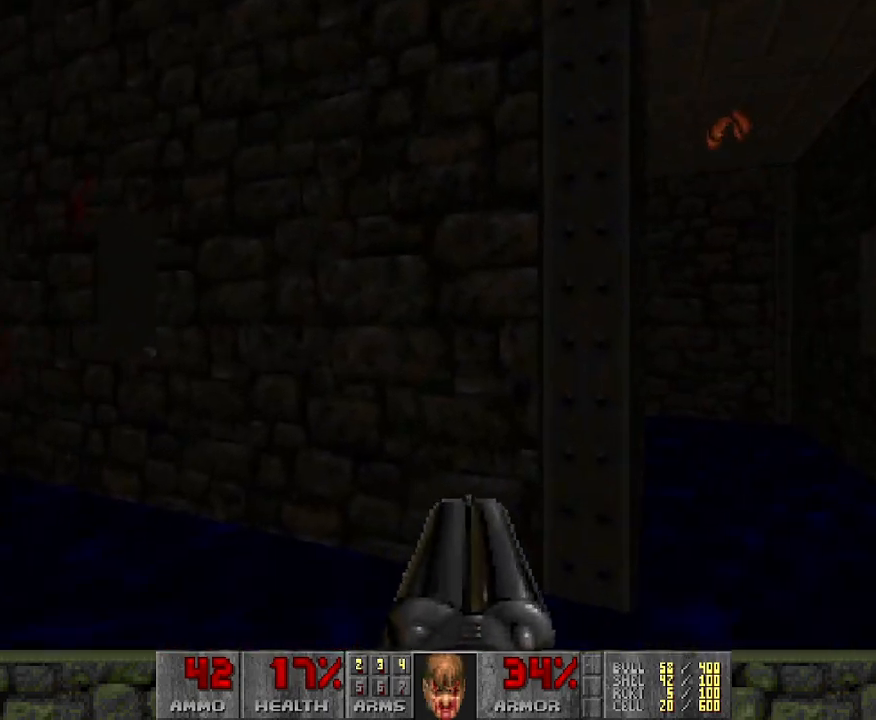
{"keys": ["w"], "mouse": [], "events": [[100, "d", "up"], [100, "w", "up"], [283, "d", "down"], [383, "w", "down"], [483, "d", "up"]]}
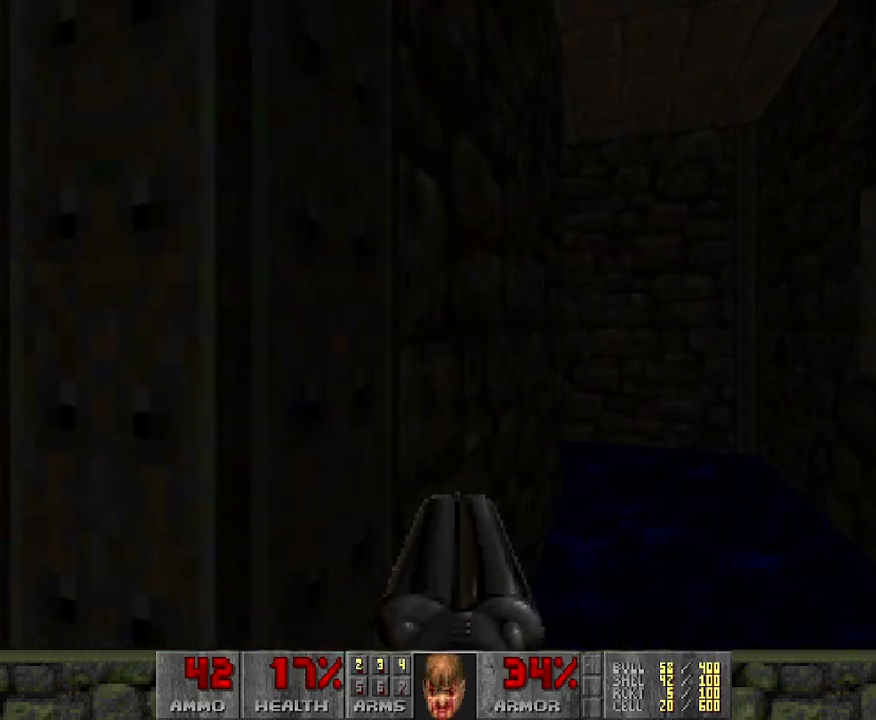
{"keys": ["w"], "mouse": [], "events": [[83, "w", "up"], [267, "d", "down"], [267, "w", "down"], [400, "d", "up"]]}
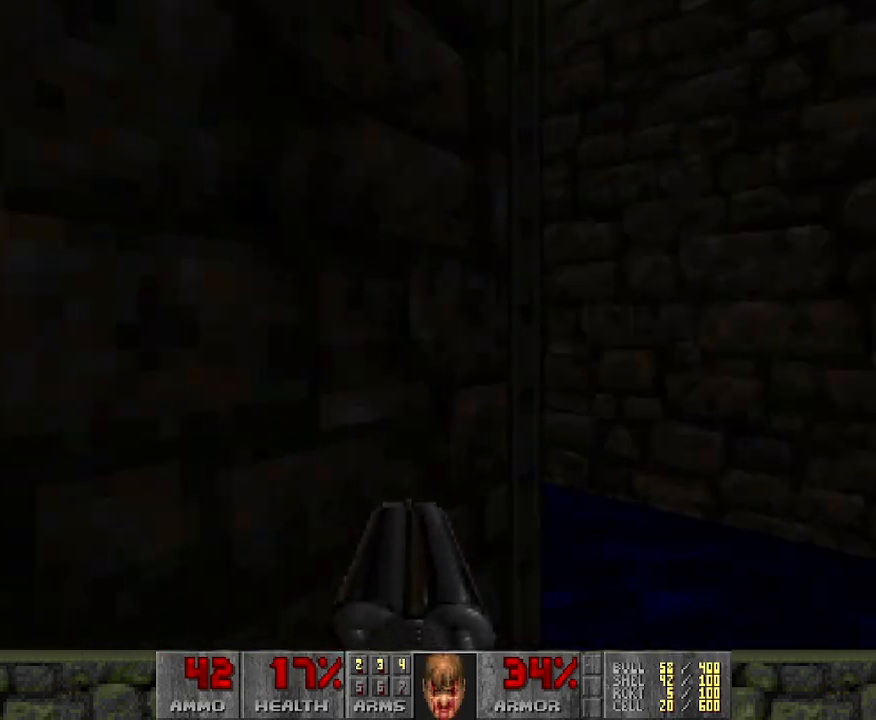
{"keys": [], "mouse": [], "events": [[50, "w", "up"]]}
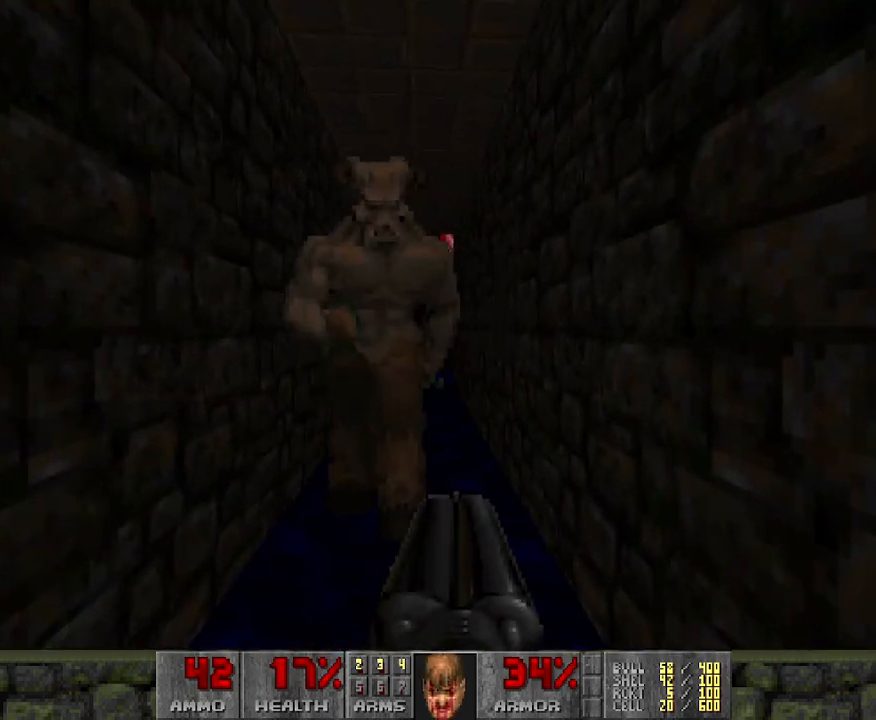
{"keys": [], "mouse": ["left"], "events": [[17, "a", "down"], [100, "a", "up"], [250, "s", "down"], [300, "a", "down"], [433, "s", "up"], [483, "a", "up"], [483, "mouse_left", "down"]]}
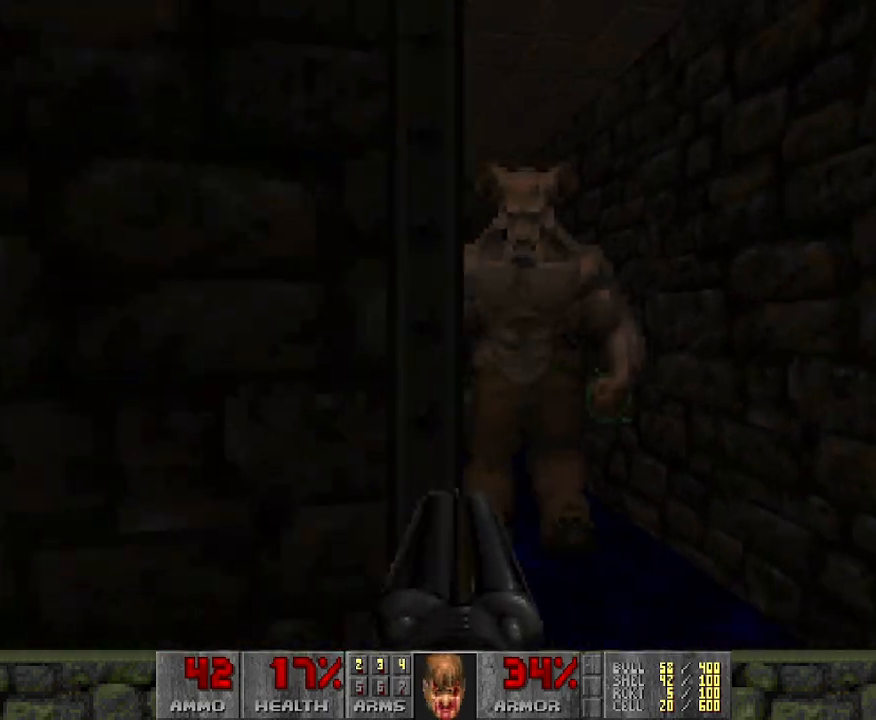
{"keys": [], "mouse": [], "events": [[217, "a", "down"], [400, "a", "up"], [433, "mouse_left", "up"]]}
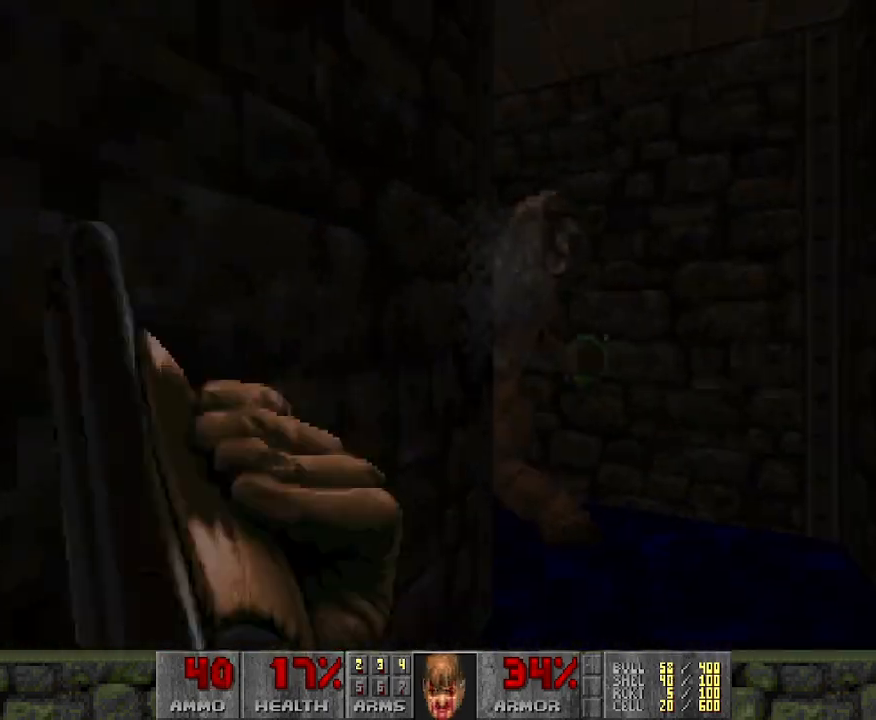
{"keys": ["a", "s"], "mouse": [], "events": [[317, "s", "down"], [367, "a", "down"]]}
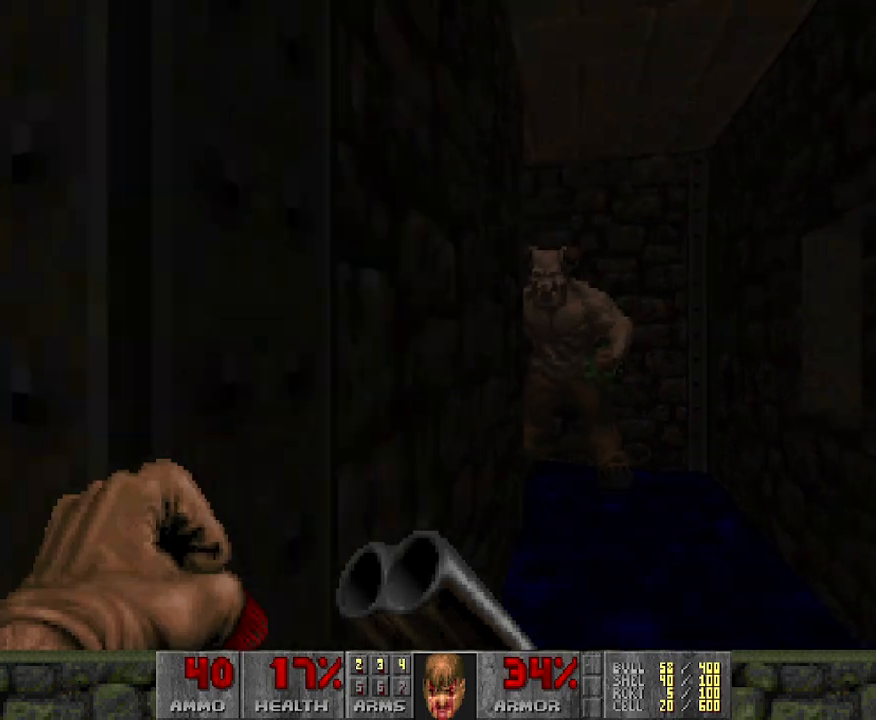
{"keys": ["d", "w"], "mouse": [], "events": [[50, "s", "up"], [200, "a", "up"], [333, "d", "down"], [333, "w", "down"]]}
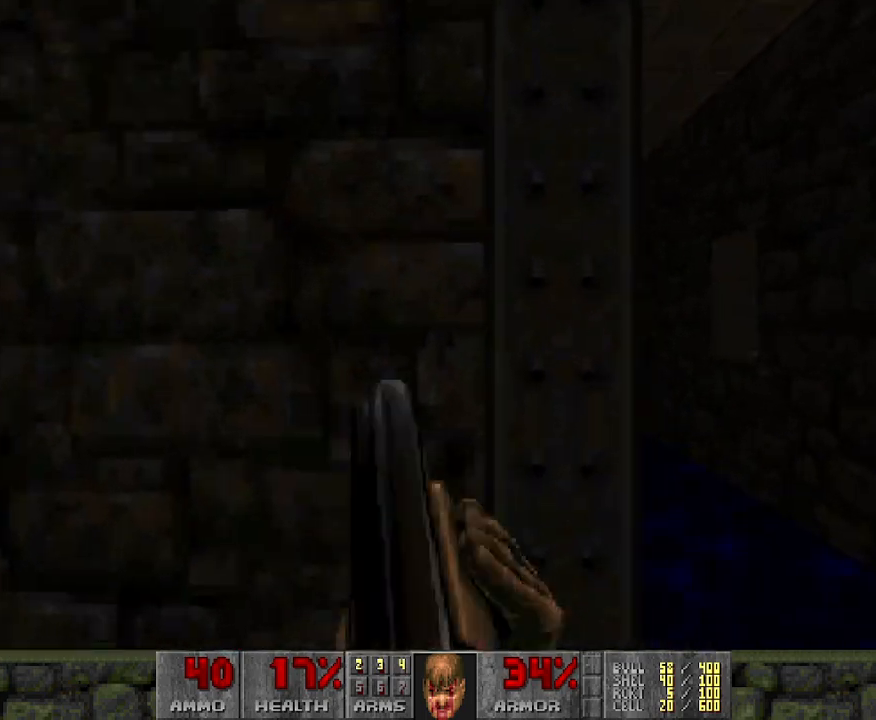
{"keys": [], "mouse": ["left"], "events": [[33, "w", "up"], [83, "d", "up"], [450, "mouse_left", "down"]]}
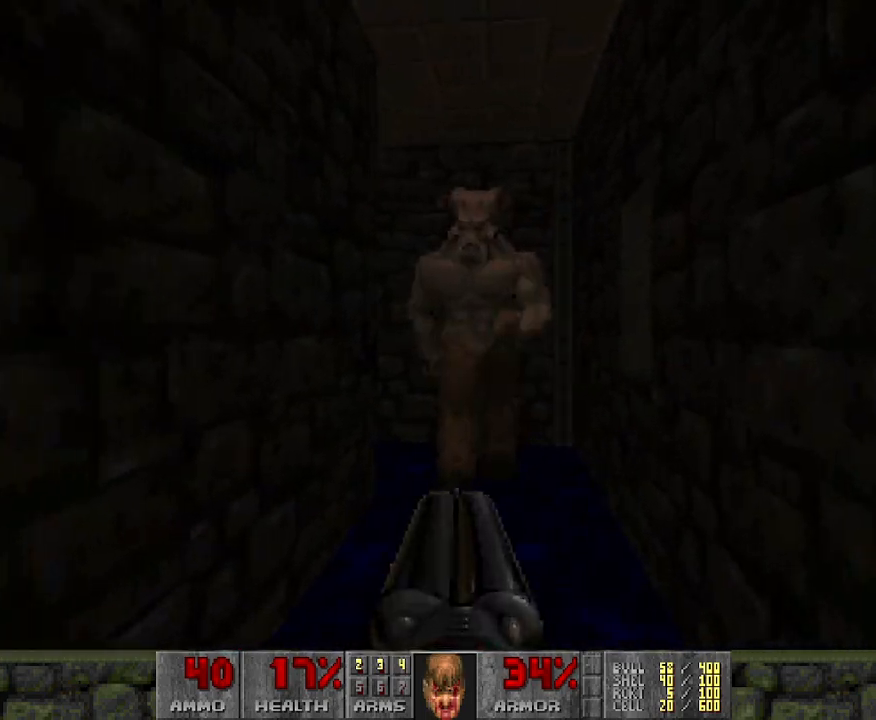
{"keys": [], "mouse": [], "events": [[50, "a", "down"], [50, "s", "down"], [267, "mouse_left", "up"], [283, "s", "up"], [317, "a", "up"]]}
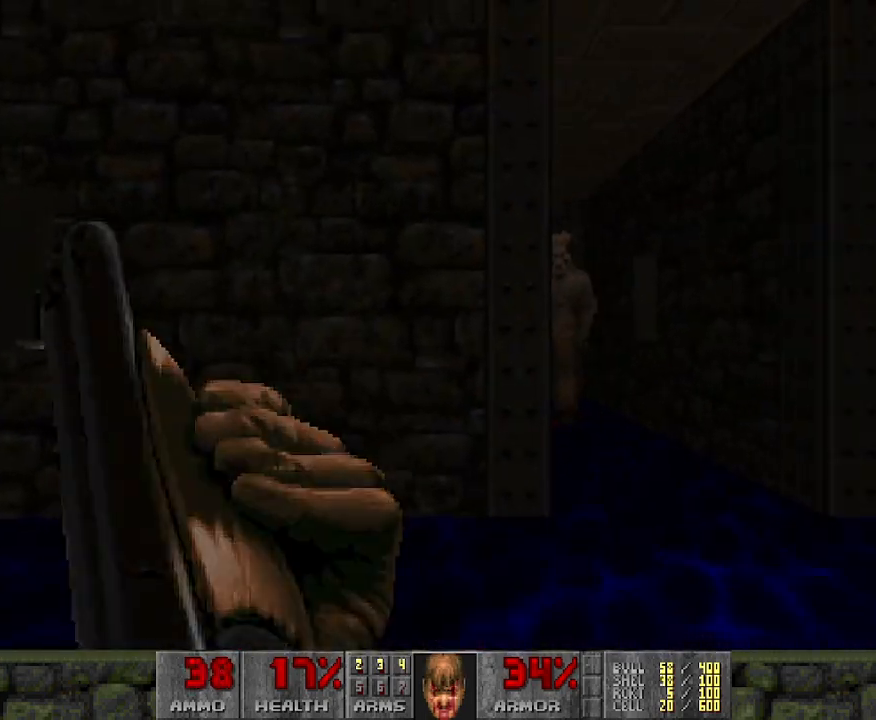
{"keys": ["d", "w"], "mouse": [], "events": [[450, "d", "down"], [450, "w", "down"]]}
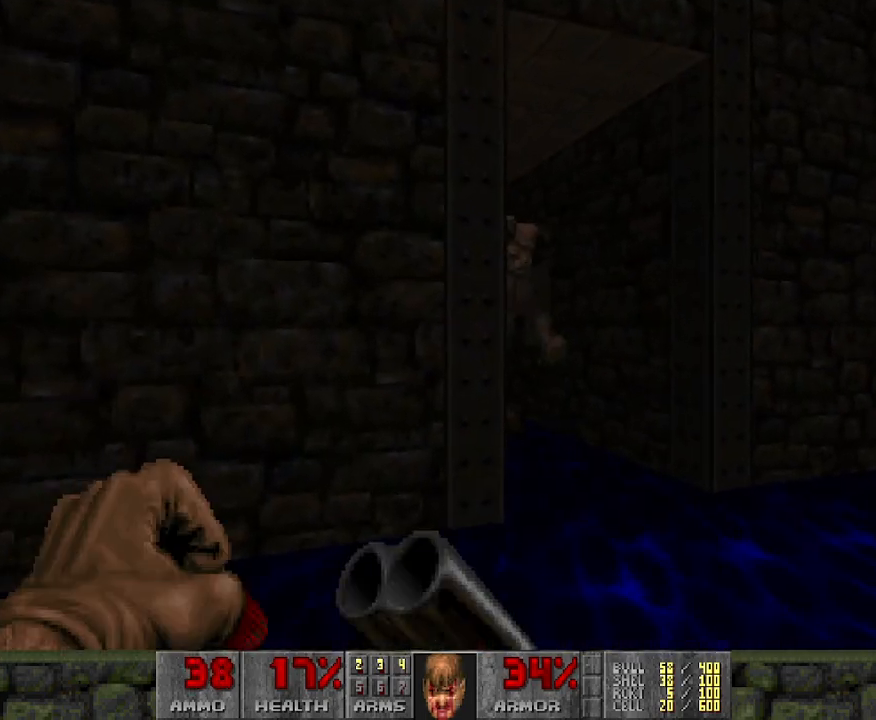
{"keys": [], "mouse": ["left"], "events": [[33, "d", "up"], [83, "w", "up"], [200, "mouse_left", "down"]]}
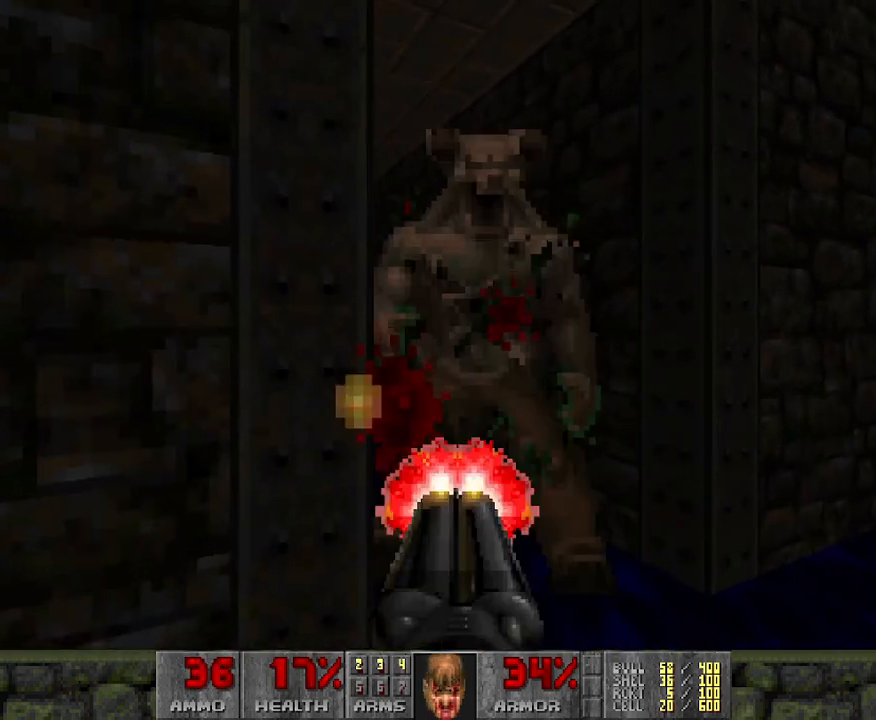
{"keys": [], "mouse": [], "events": [[100, "d", "down"], [233, "d", "up"], [450, "mouse_left", "up"]]}
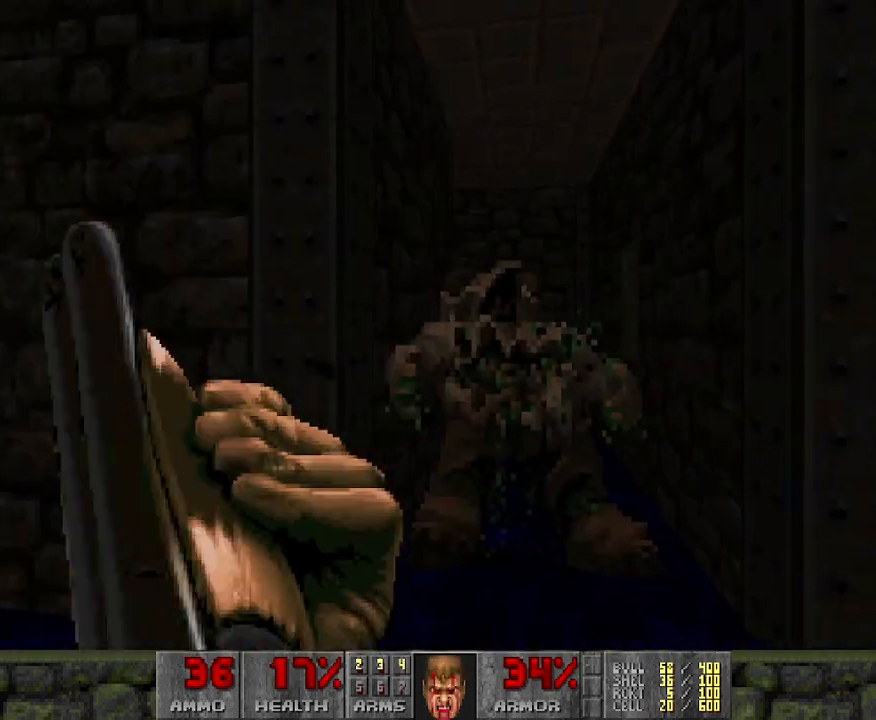
{"keys": [], "mouse": [], "events": [[33, "w", "down"], [400, "d", "down"], [450, "w", "up"], [500, "d", "up"]]}
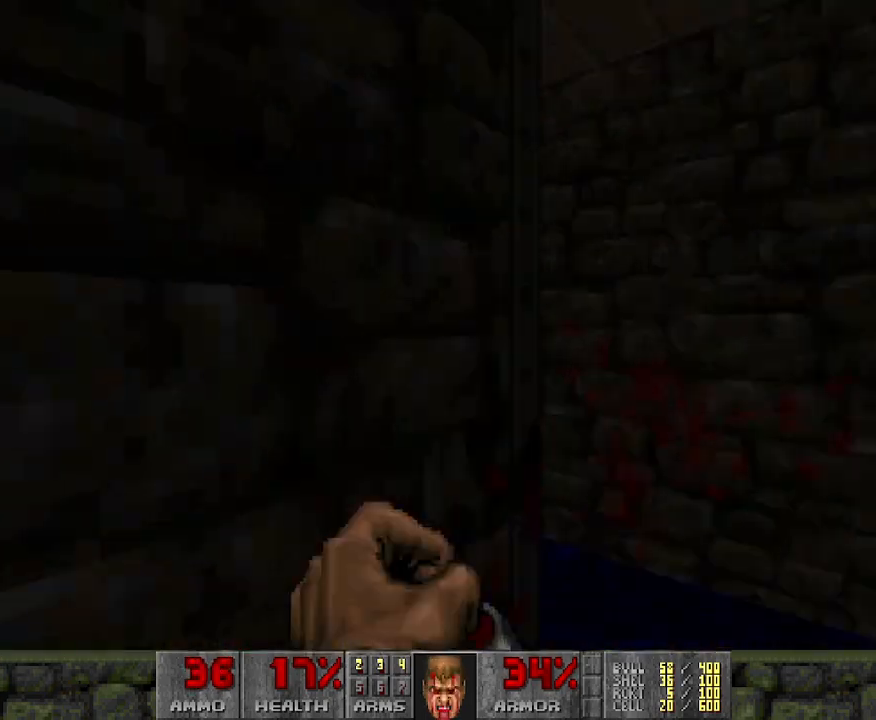
{"keys": [], "mouse": [], "events": []}
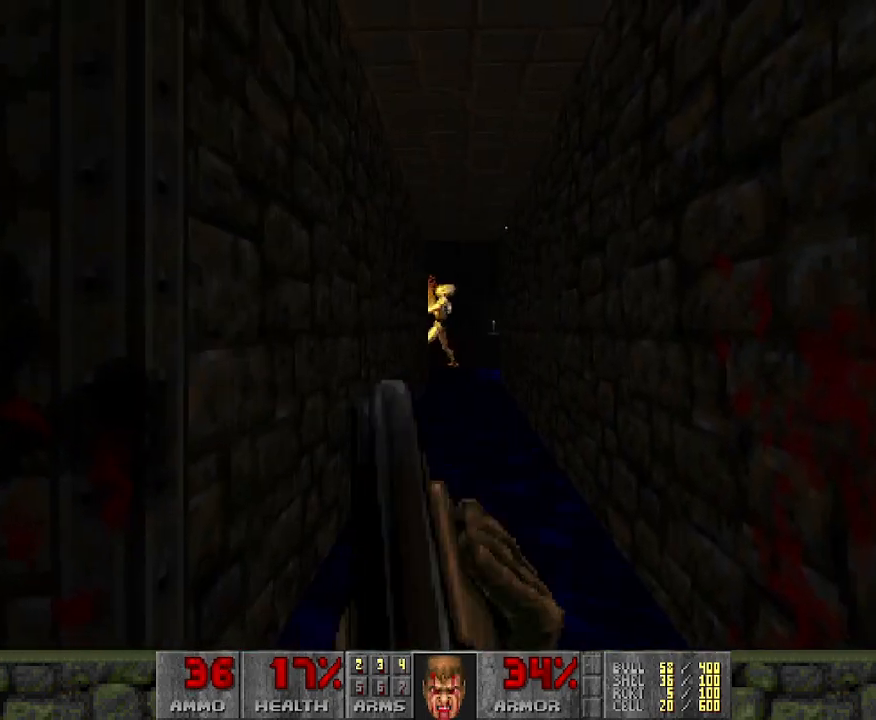
{"keys": ["w"], "mouse": [], "events": [[300, "w", "down"]]}
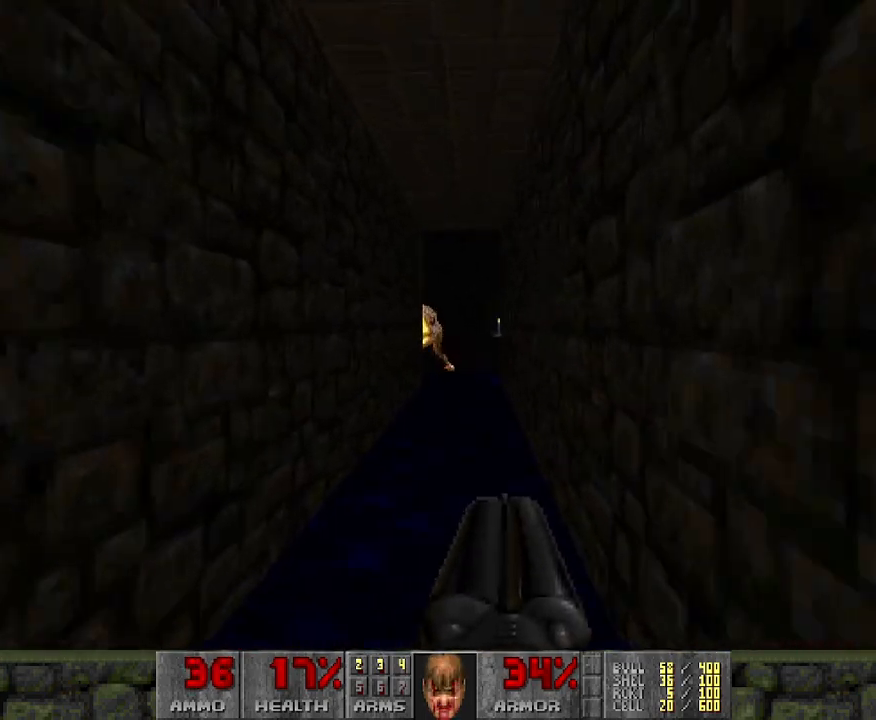
{"keys": [], "mouse": [], "events": [[450, "d", "down"], [500, "d", "up"], [500, "w", "up"]]}
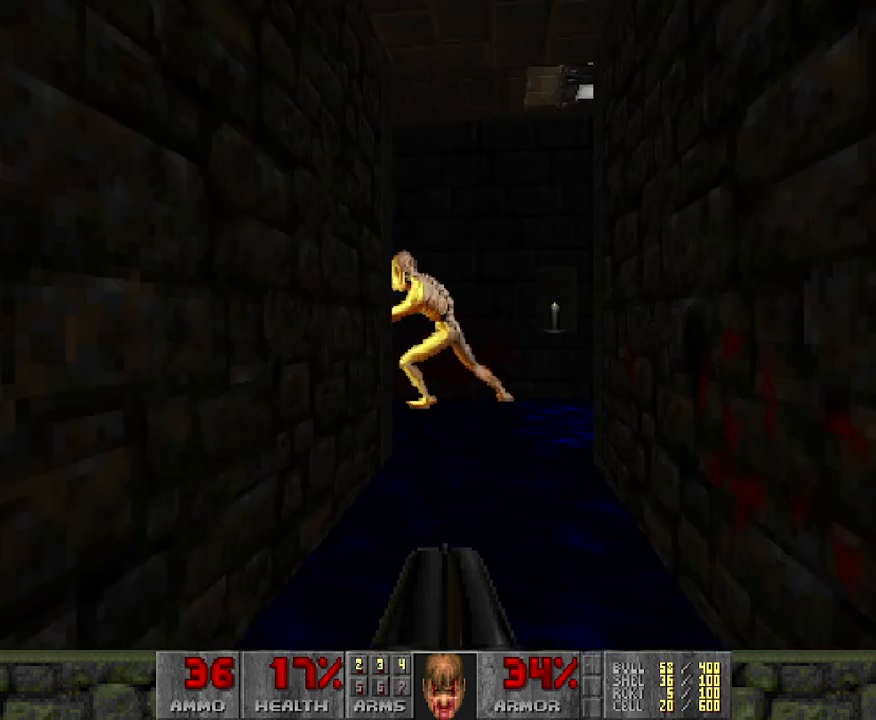
{"keys": [], "mouse": [], "events": []}
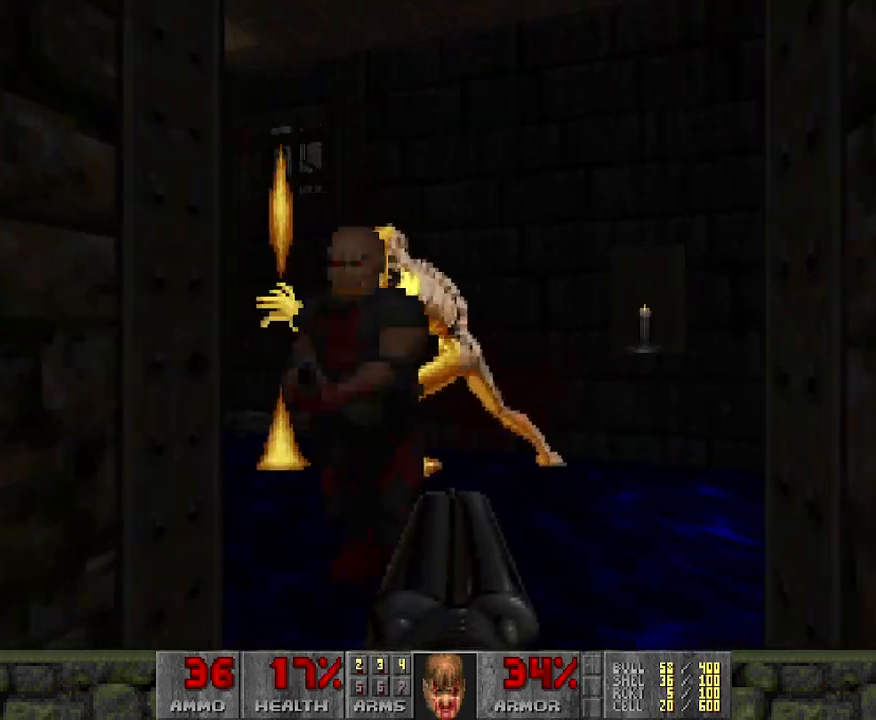
{"keys": ["s"], "mouse": ["left"], "events": [[17, "mouse_left", "down"], [200, "a", "down"], [200, "s", "down"], [483, "a", "up"]]}
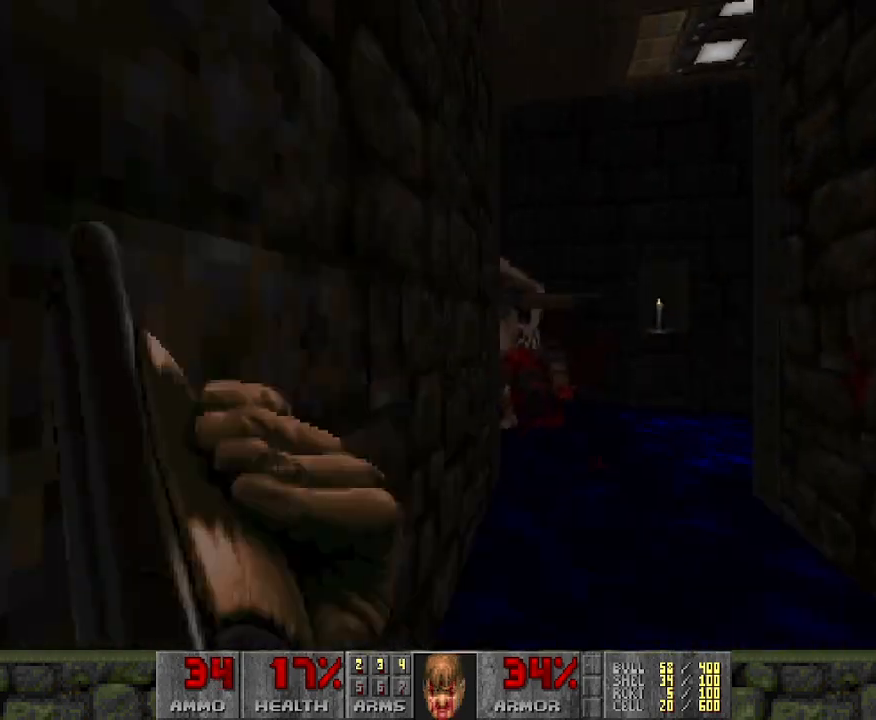
{"keys": [], "mouse": [], "events": [[33, "s", "up"], [267, "mouse_left", "up"], [267, "w", "down"], [450, "w", "up"]]}
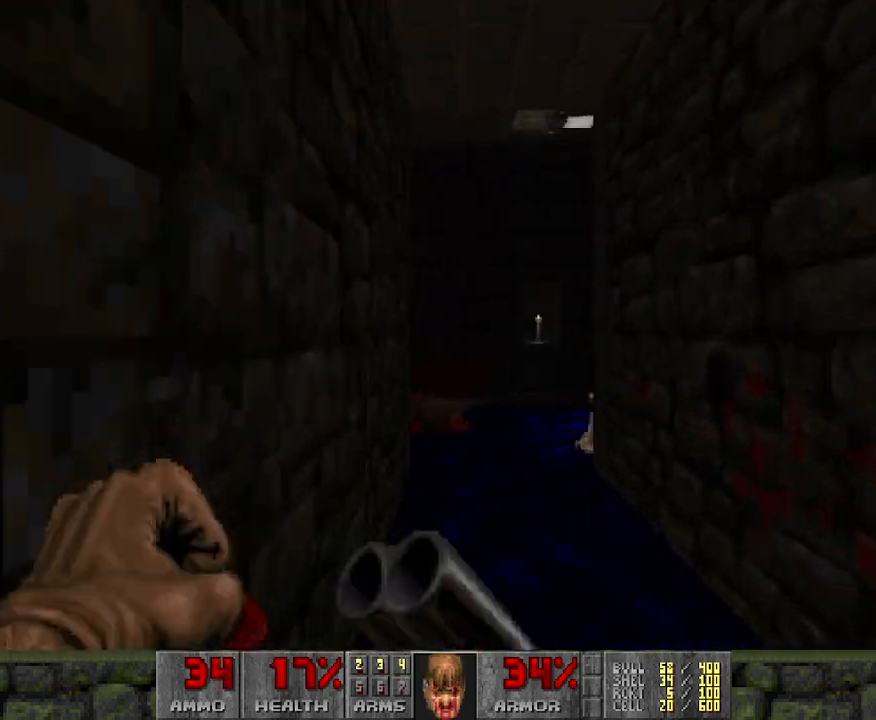
{"keys": [], "mouse": [], "events": [[33, "mouse_left", "down"], [183, "w", "down"], [267, "mouse_left", "up"], [283, "w", "up"]]}
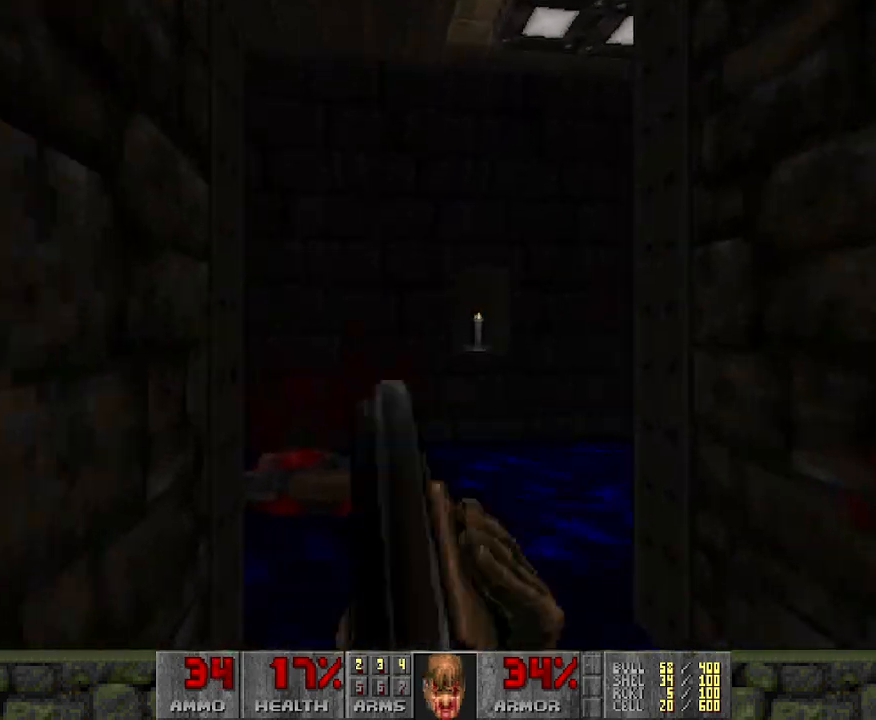
{"keys": [], "mouse": [], "events": []}
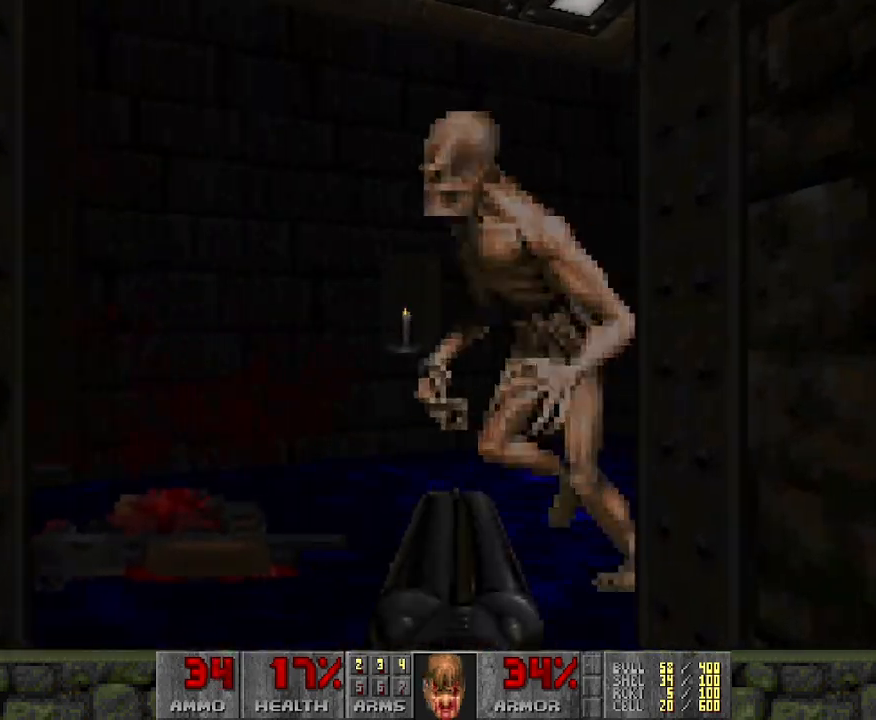
{"keys": [], "mouse": ["left"], "events": [[167, "mouse_left", "down"]]}
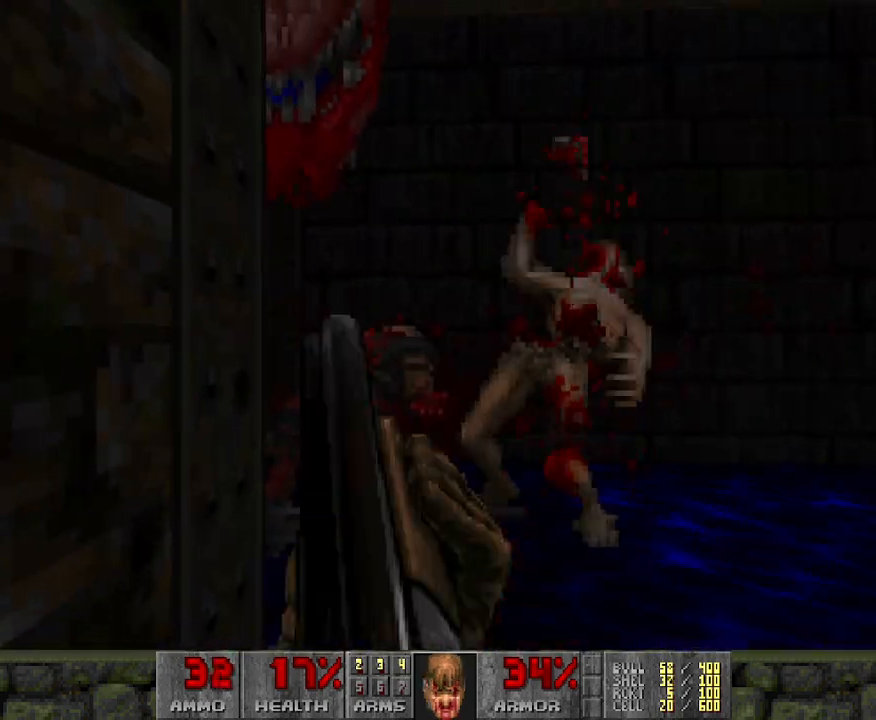
{"keys": ["s"], "mouse": [], "events": [[267, "mouse_left", "up"], [267, "s", "down"], [467, "a", "down"], [500, "a", "up"]]}
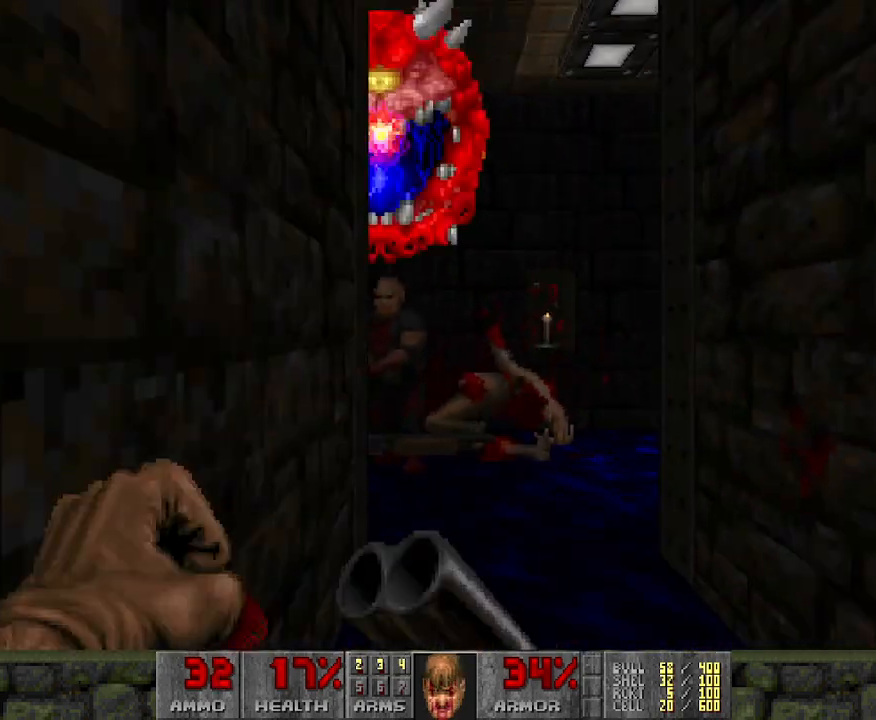
{"keys": [], "mouse": [], "events": [[500, "s", "up"]]}
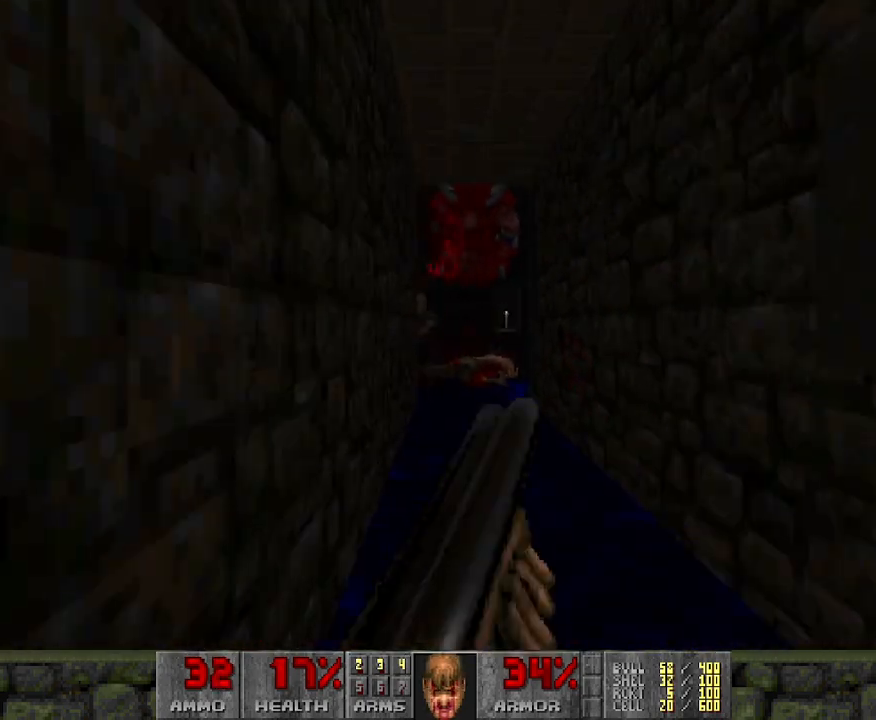
{"keys": ["w"], "mouse": [], "events": [[117, "w", "down"]]}
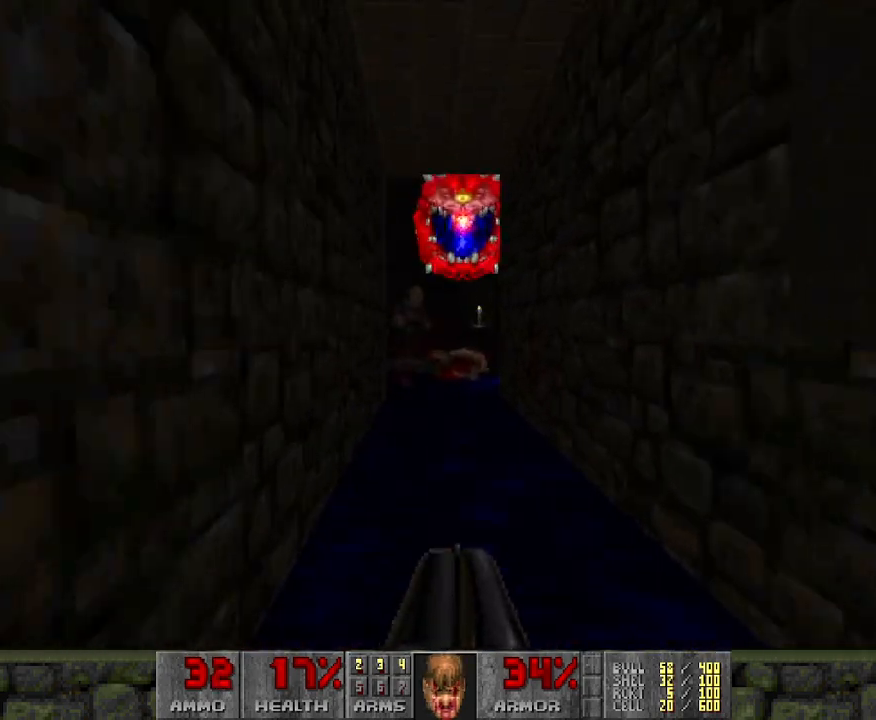
{"keys": ["s"], "mouse": ["left"], "events": [[83, "mouse_left", "down"], [83, "w", "up"], [167, "s", "down"]]}
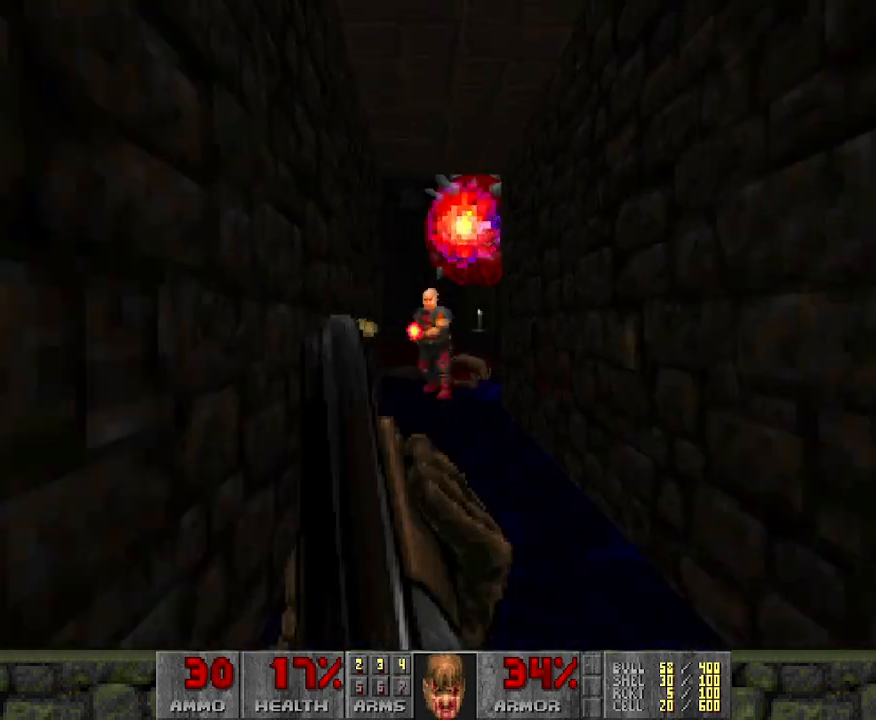
{"keys": ["s"], "mouse": [], "events": [[267, "mouse_left", "up"]]}